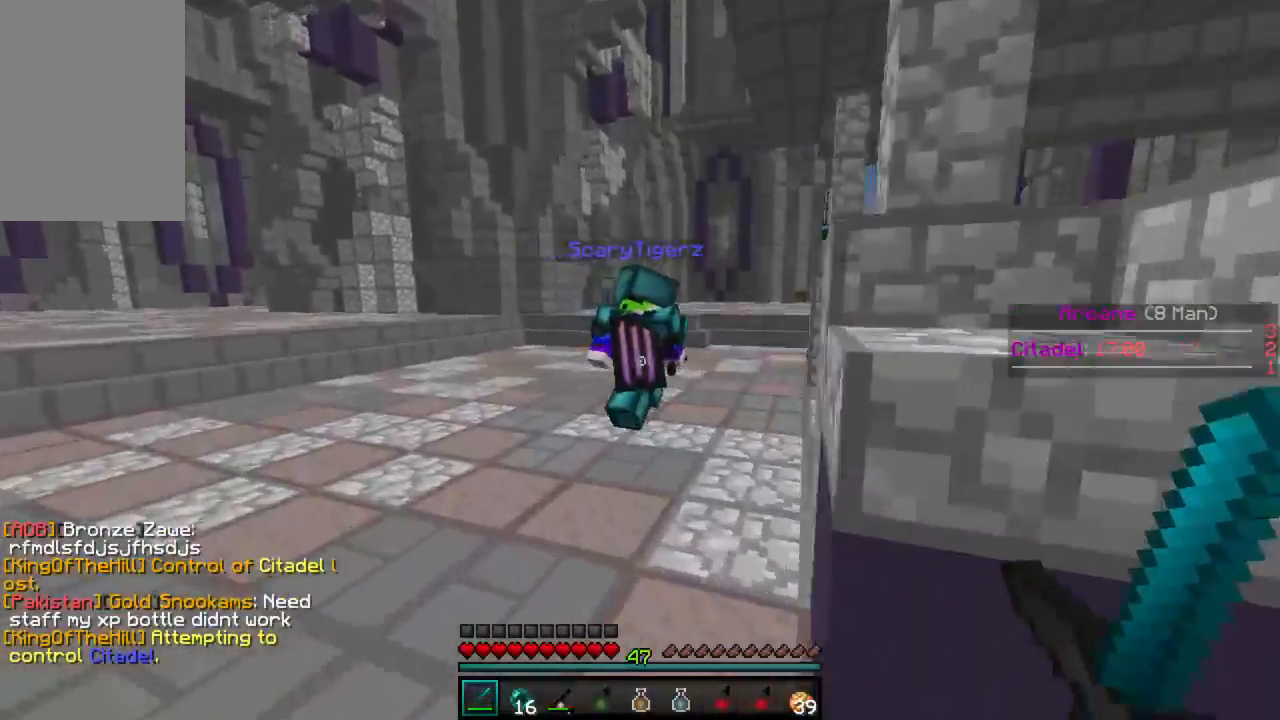
Gameplay with keyboard and mouse; each line is a JSON object with the keys and mouse buttons held at the frame after it. "events" lists presses ("down") and releases ("up") of "a", "d", "s", "w", "mouse_left" and "mouse_right" between this image and that frame as [ms after this image, input, new state], when the widget could be followed in between. "mouse_left", "mouse_right" = the "left", "right" buttons of the "mouse" list. No other keys are recorded. Fast repeated clicks can show as one long hold. Mouse movement is not recorded.
{"keys": ["w"], "mouse": [], "events": [[334, "a", "up"]]}
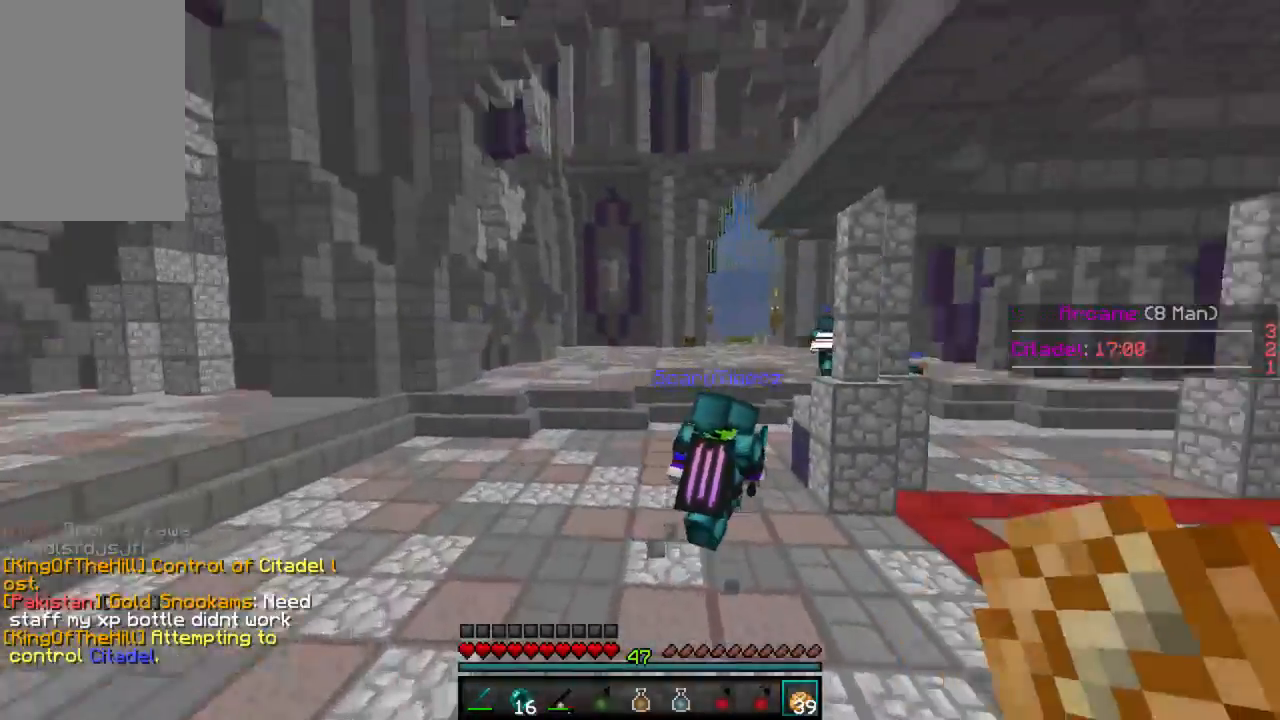
{"keys": ["d", "w"], "mouse": [], "events": [[355, "d", "down"]]}
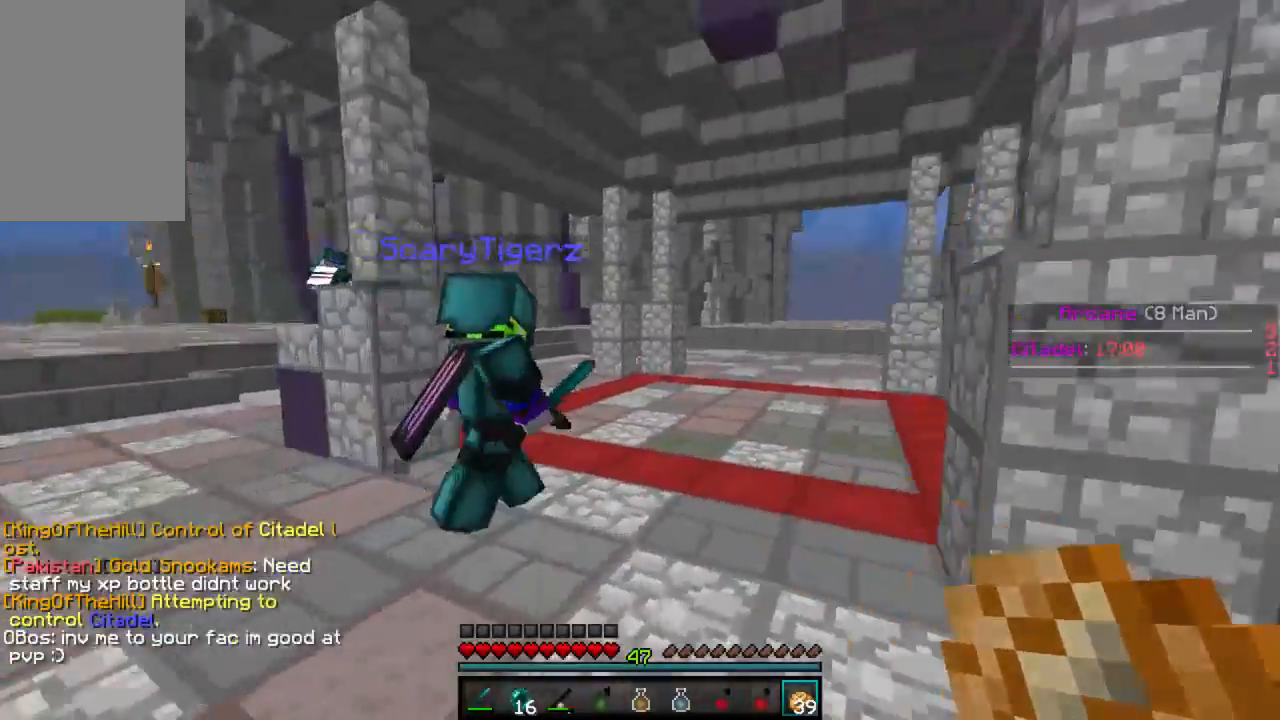
{"keys": ["w"], "mouse": [], "events": [[23, "d", "up"]]}
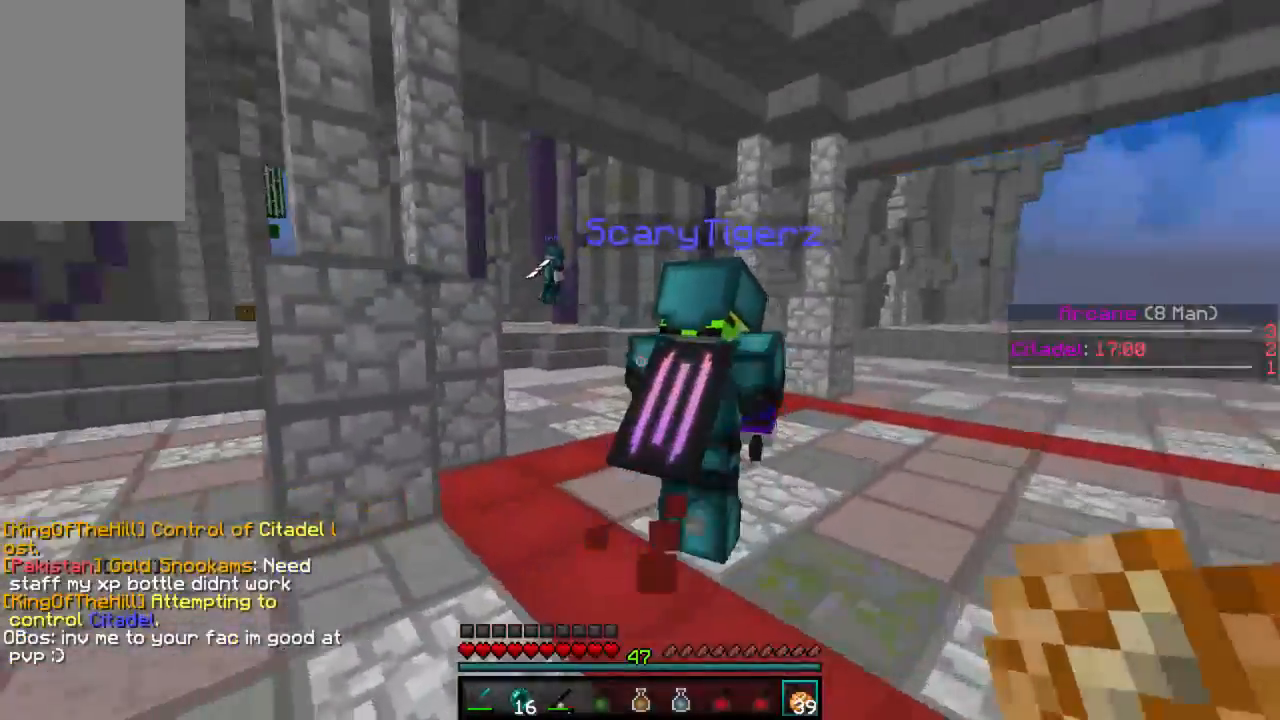
{"keys": ["w"], "mouse": [], "events": []}
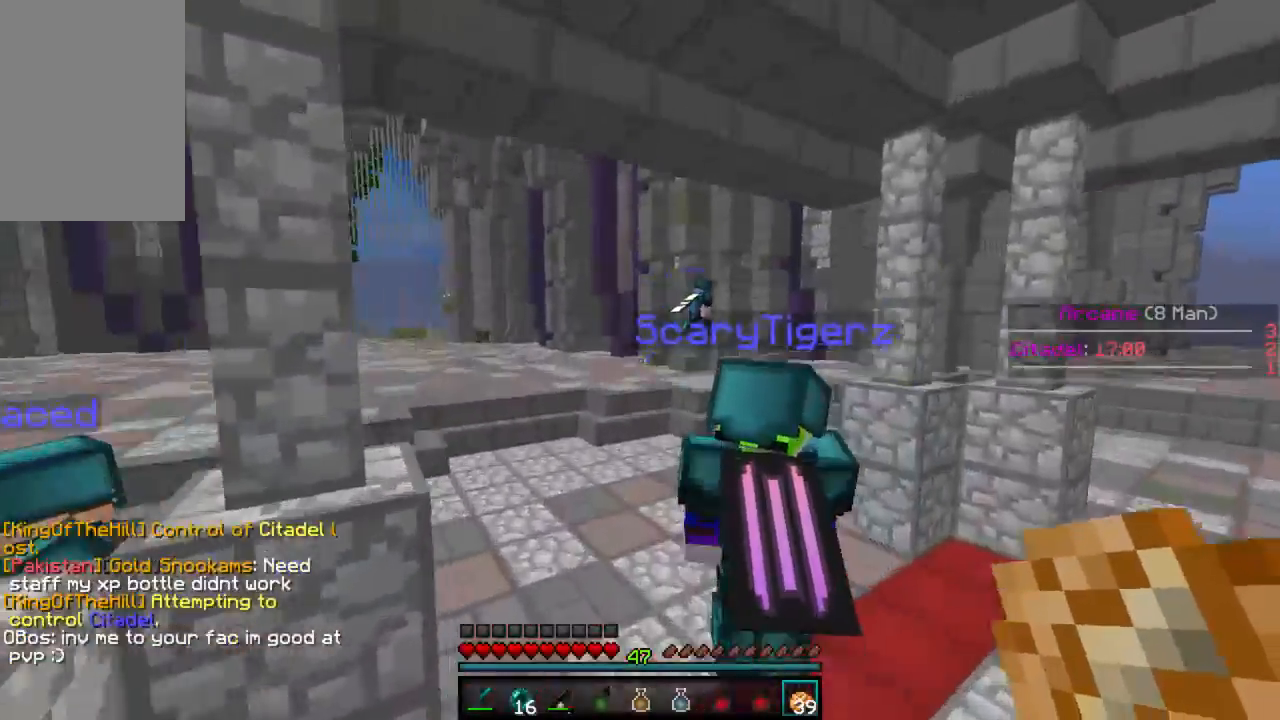
{"keys": ["w"], "mouse": [], "events": []}
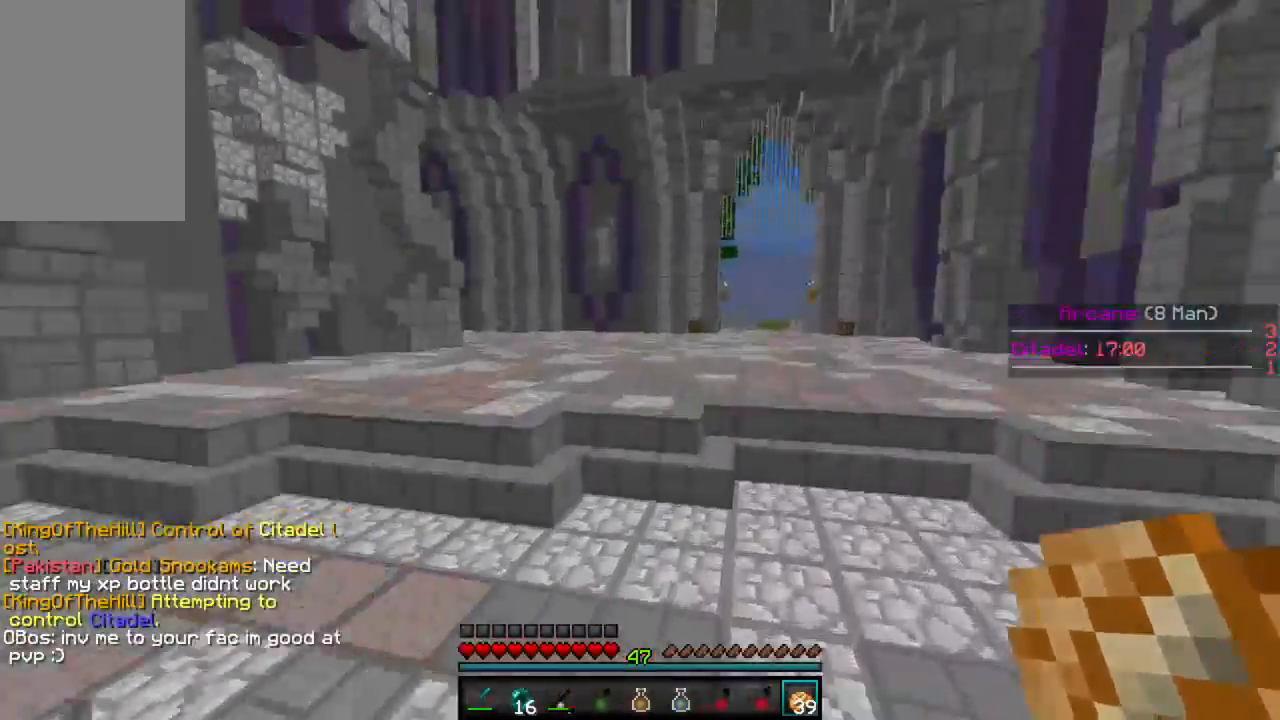
{"keys": ["w"], "mouse": [], "events": []}
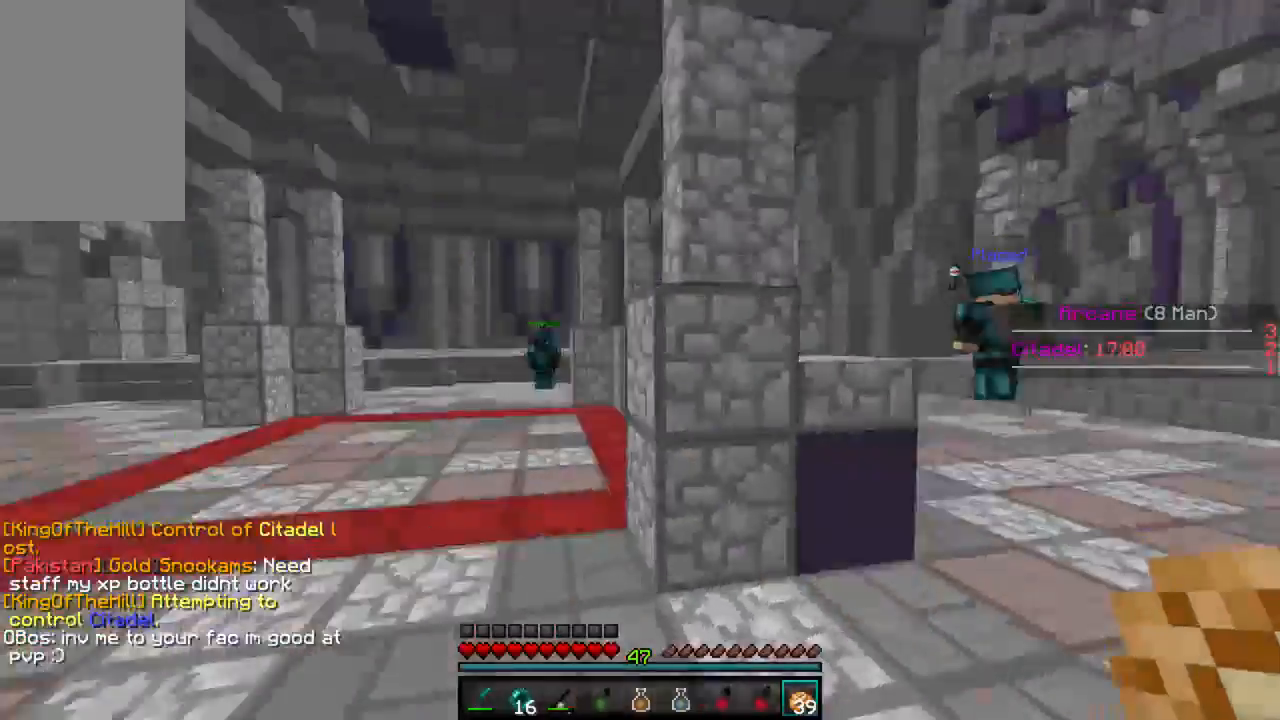
{"keys": ["w"], "mouse": [], "events": [[45, "a", "down"], [267, "a", "up"]]}
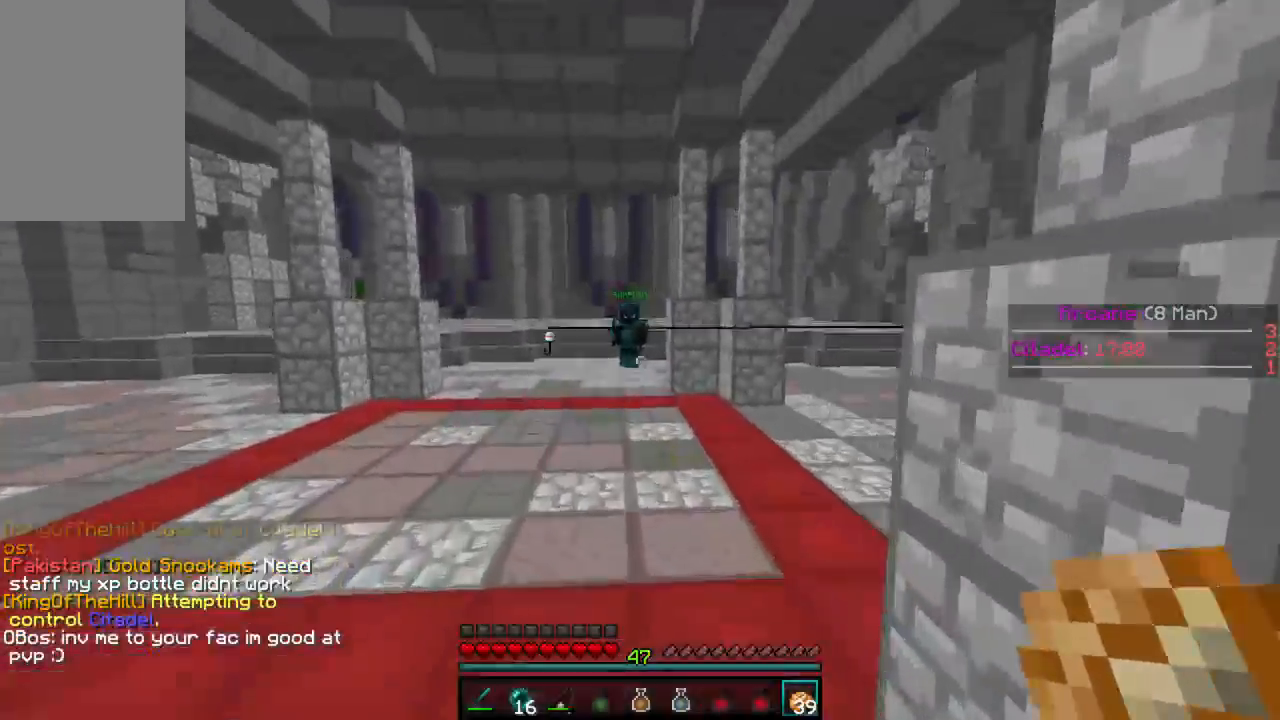
{"keys": ["w"], "mouse": [], "events": []}
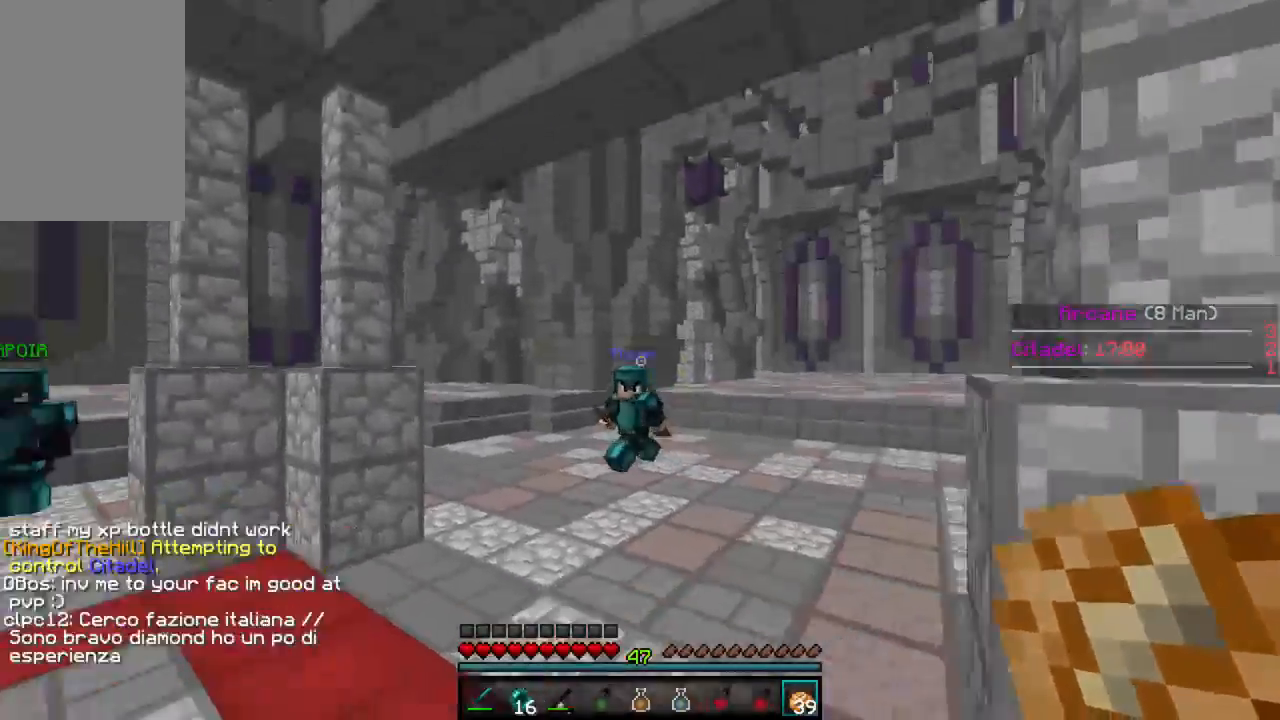
{"keys": ["w"], "mouse": [], "events": []}
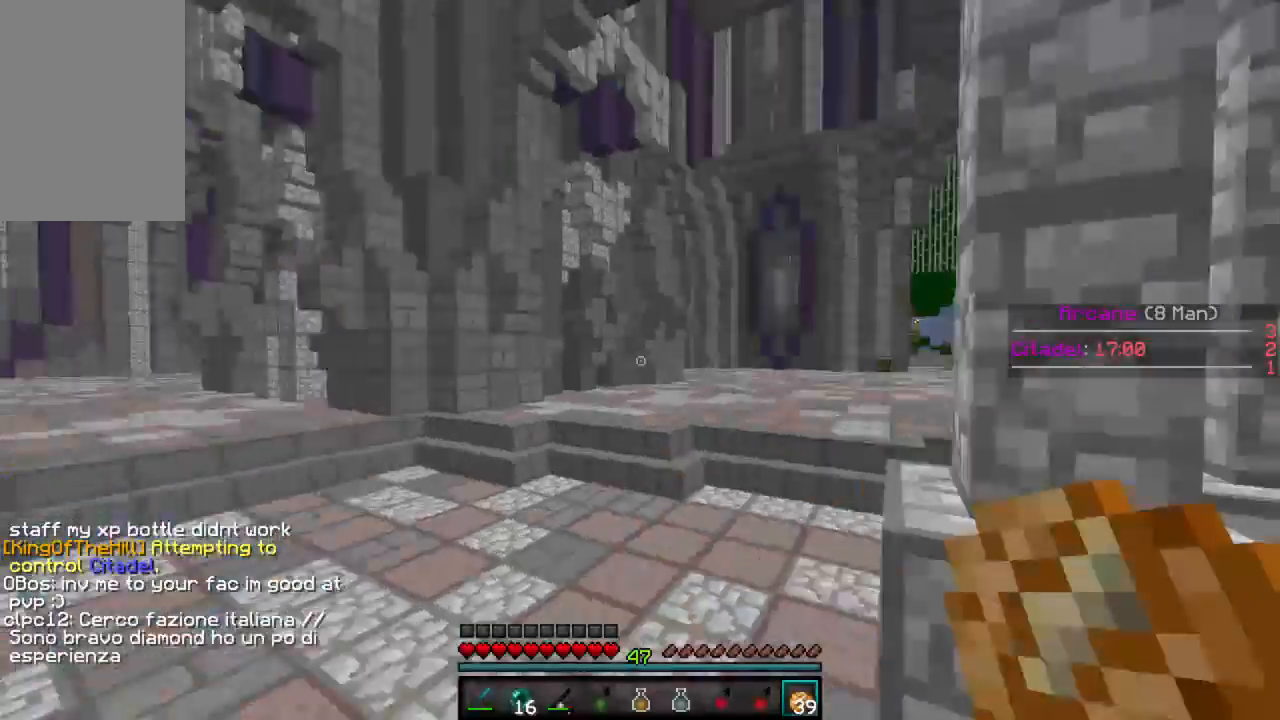
{"keys": ["w"], "mouse": [], "events": [[133, "d", "down"], [333, "d", "up"]]}
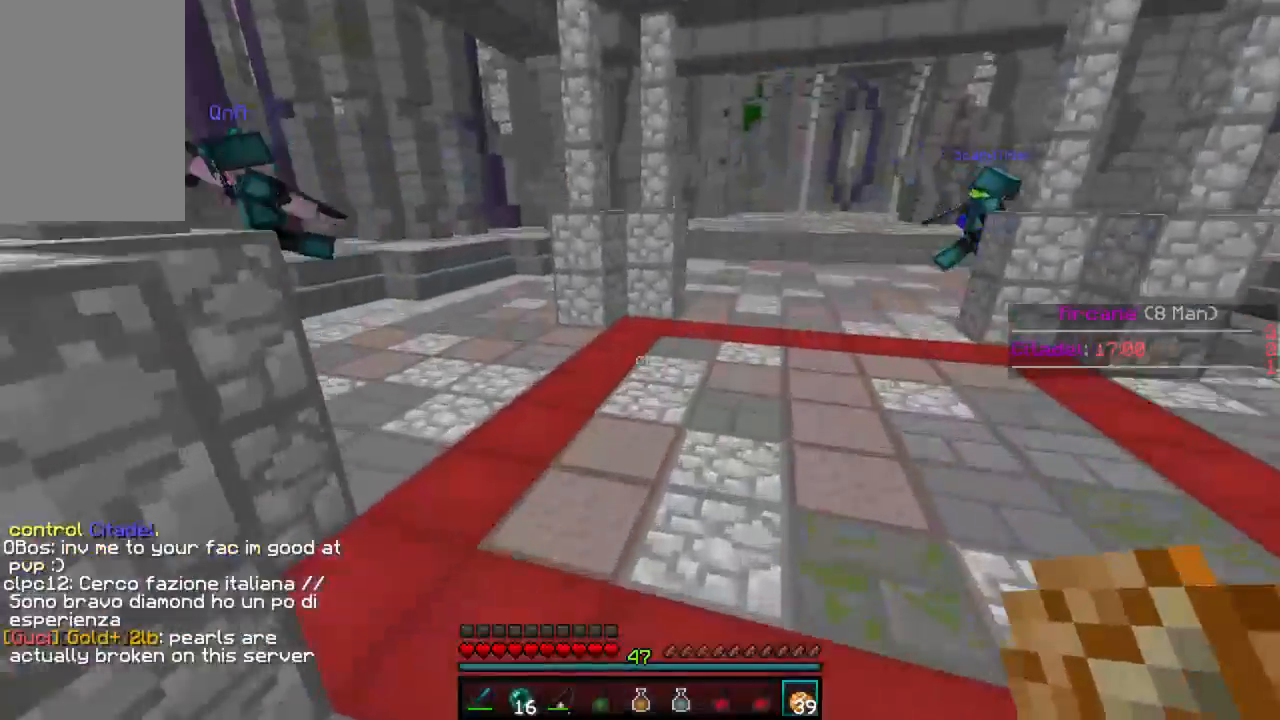
{"keys": ["w"], "mouse": [], "events": []}
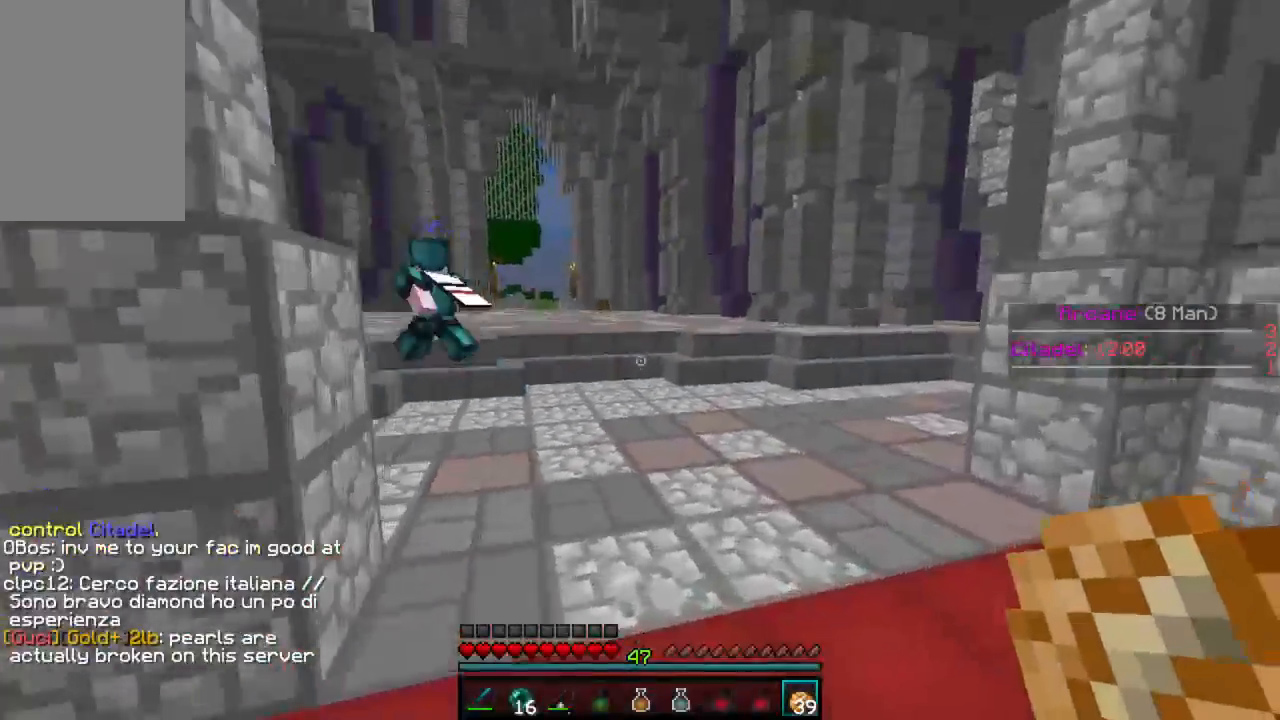
{"keys": ["w"], "mouse": [], "events": []}
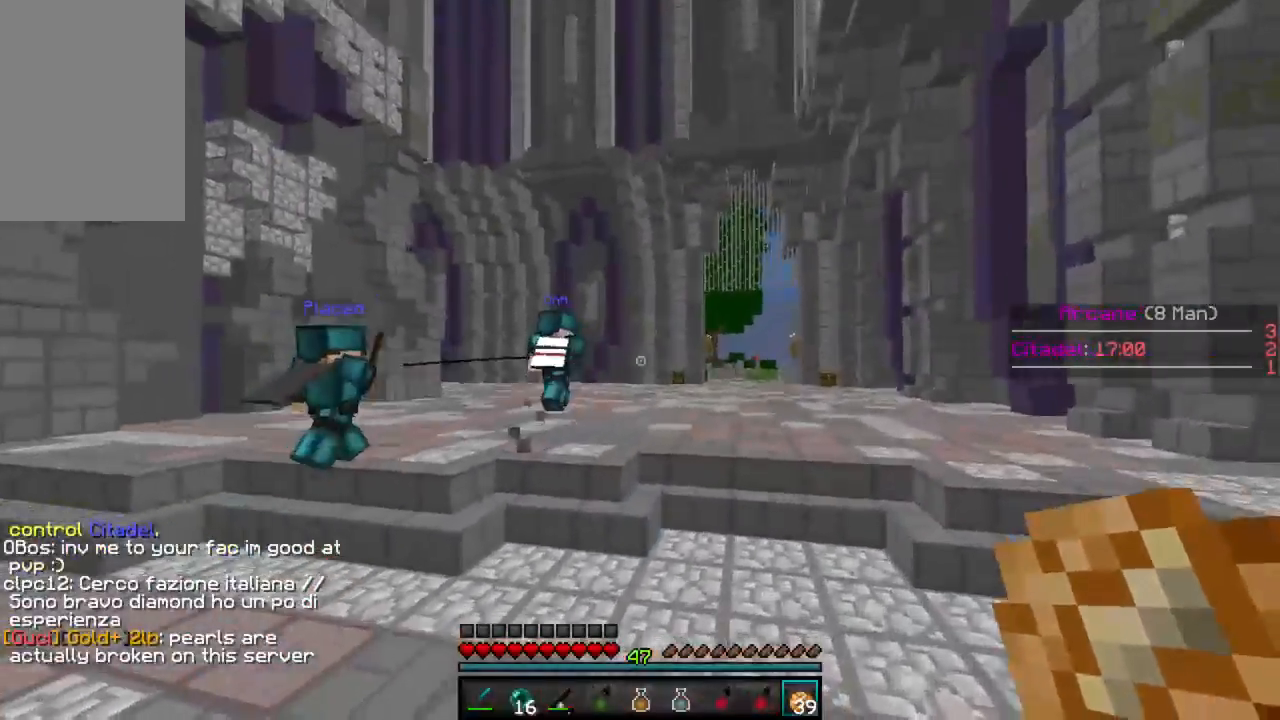
{"keys": ["w"], "mouse": ["left"], "events": [[489, "mouse_left", "down"]]}
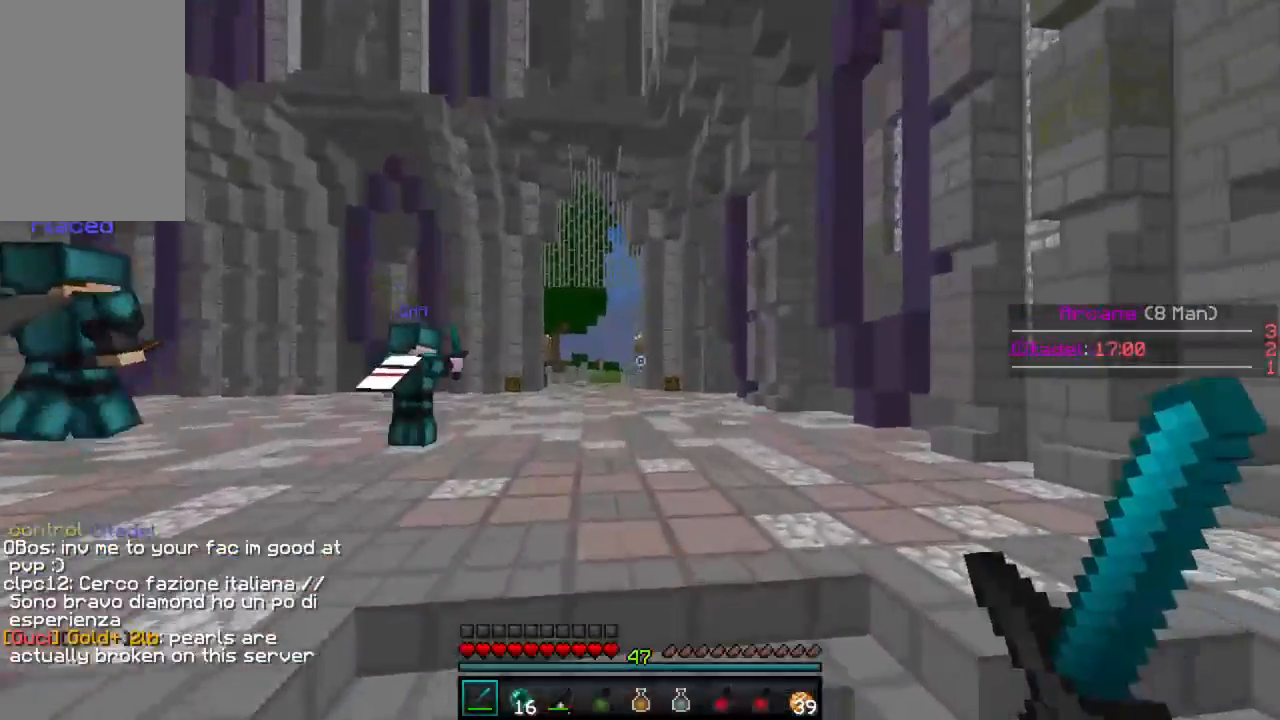
{"keys": ["w"], "mouse": ["left"], "events": [[44, "mouse_left", "up"], [133, "mouse_left", "down"], [155, "mouse_left", "up"], [222, "mouse_left", "down"], [288, "mouse_left", "up"], [333, "mouse_left", "down"], [400, "mouse_left", "up"], [466, "mouse_left", "down"]]}
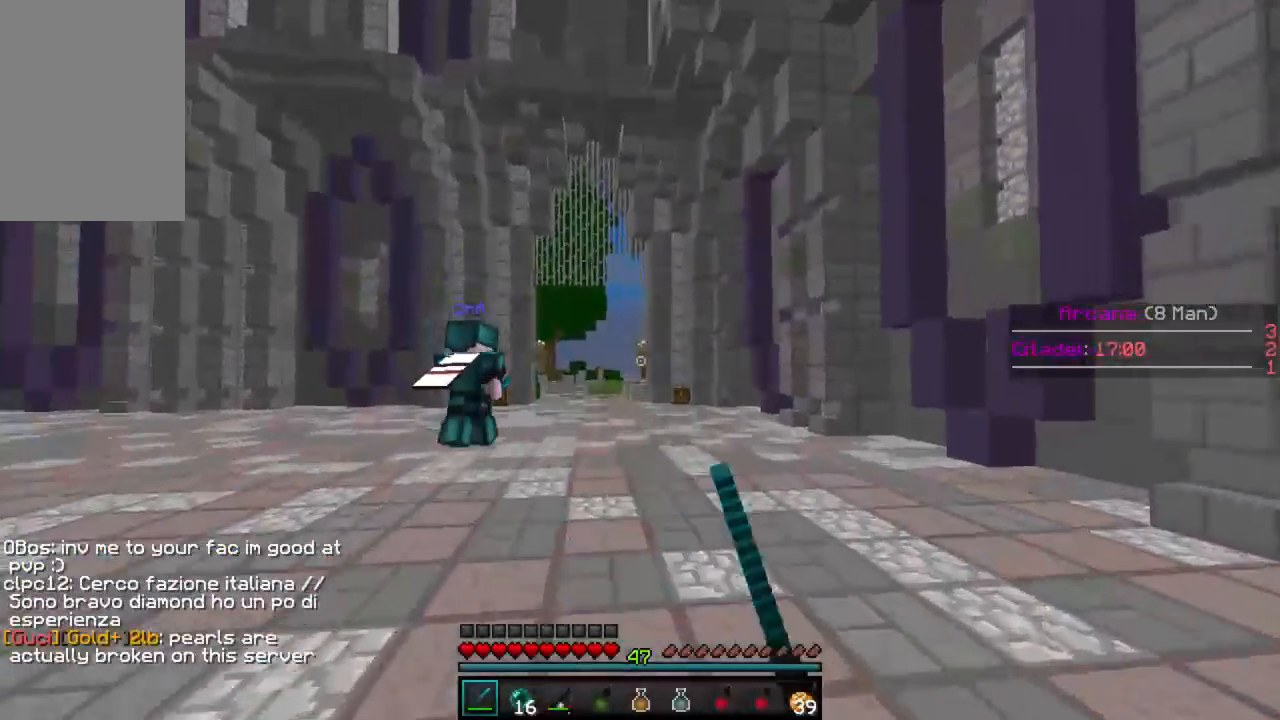
{"keys": ["w"], "mouse": [], "events": [[23, "mouse_left", "up"], [89, "mouse_left", "down"], [134, "mouse_left", "up"], [178, "mouse_left", "down"], [223, "mouse_left", "up"], [289, "mouse_left", "down"], [334, "mouse_left", "up"]]}
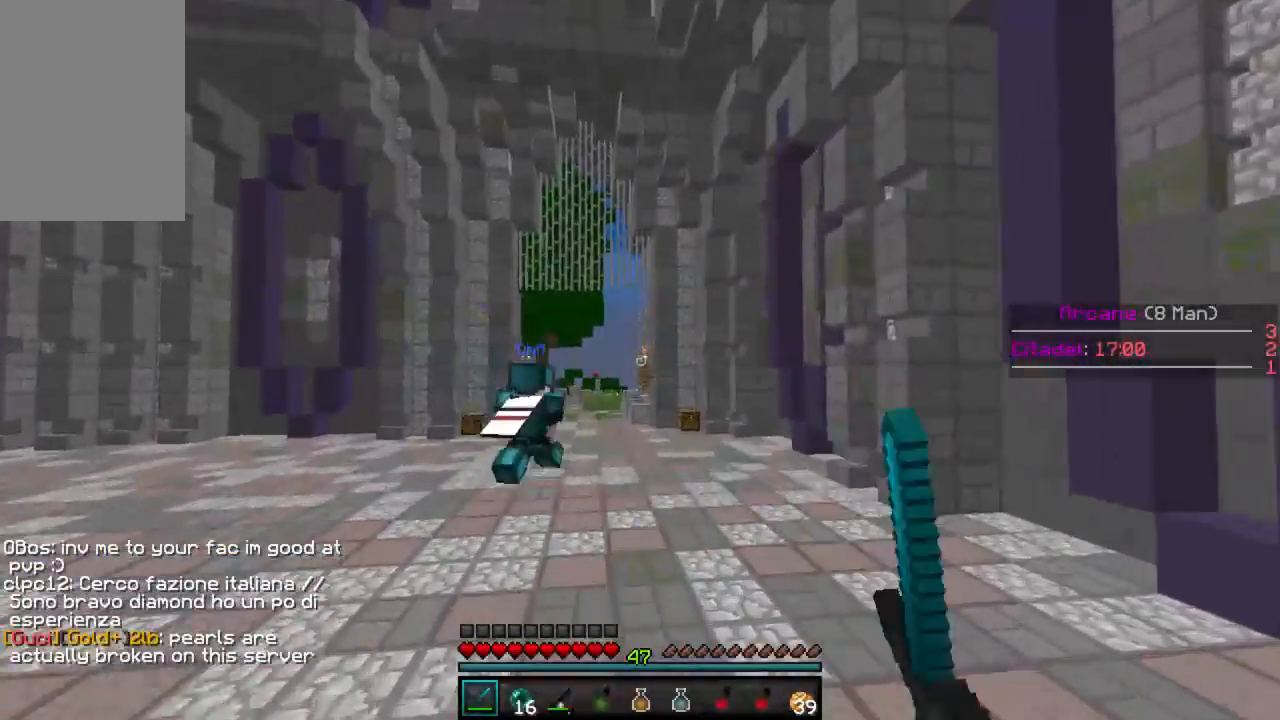
{"keys": ["a", "w"], "mouse": ["left"], "events": [[222, "mouse_left", "down"], [266, "mouse_left", "up"], [311, "mouse_left", "down"], [400, "a", "down"], [400, "mouse_left", "up"], [466, "mouse_left", "down"]]}
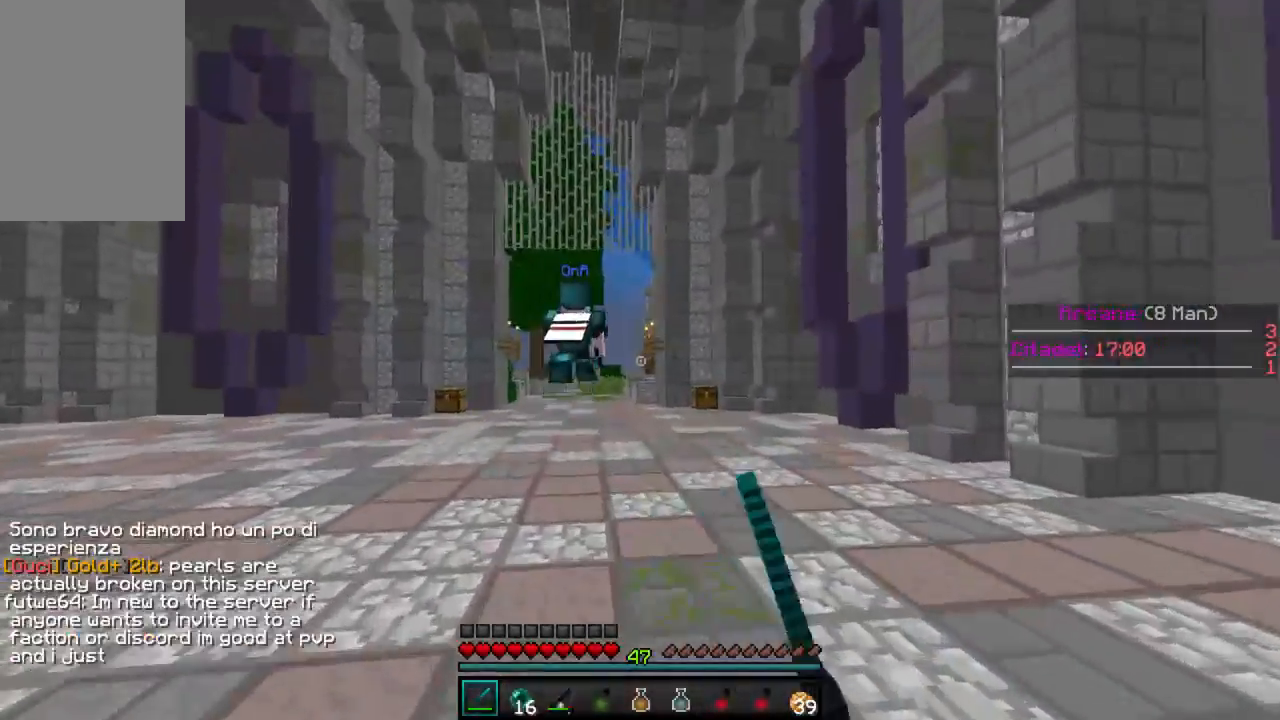
{"keys": ["a", "w"], "mouse": ["left"], "events": [[89, "mouse_left", "up"], [156, "mouse_left", "down"], [334, "mouse_left", "up"], [378, "mouse_left", "down"], [445, "mouse_left", "up"], [512, "mouse_left", "down"]]}
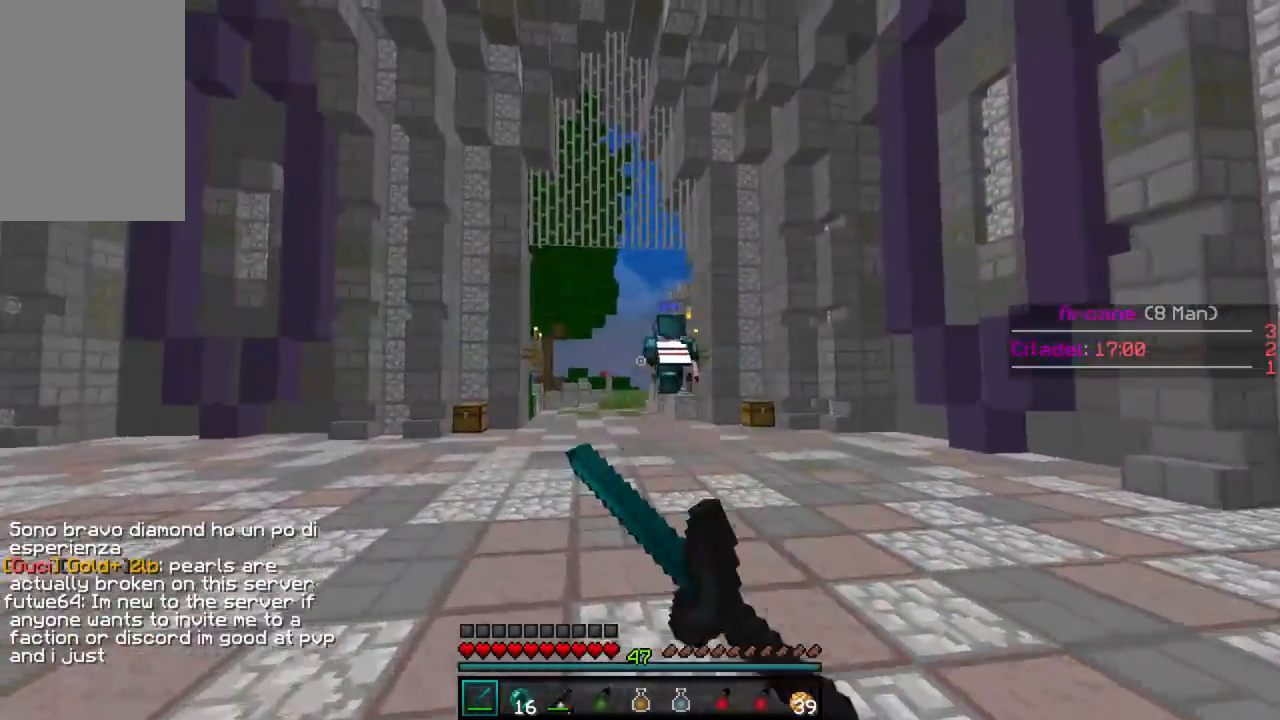
{"keys": ["a", "w"], "mouse": [], "events": [[22, "mouse_left", "up"], [66, "mouse_left", "down"], [133, "mouse_left", "up"], [222, "mouse_left", "down"], [266, "mouse_left", "up"], [311, "mouse_left", "down"], [355, "mouse_left", "up"], [422, "mouse_left", "down"], [488, "mouse_left", "up"]]}
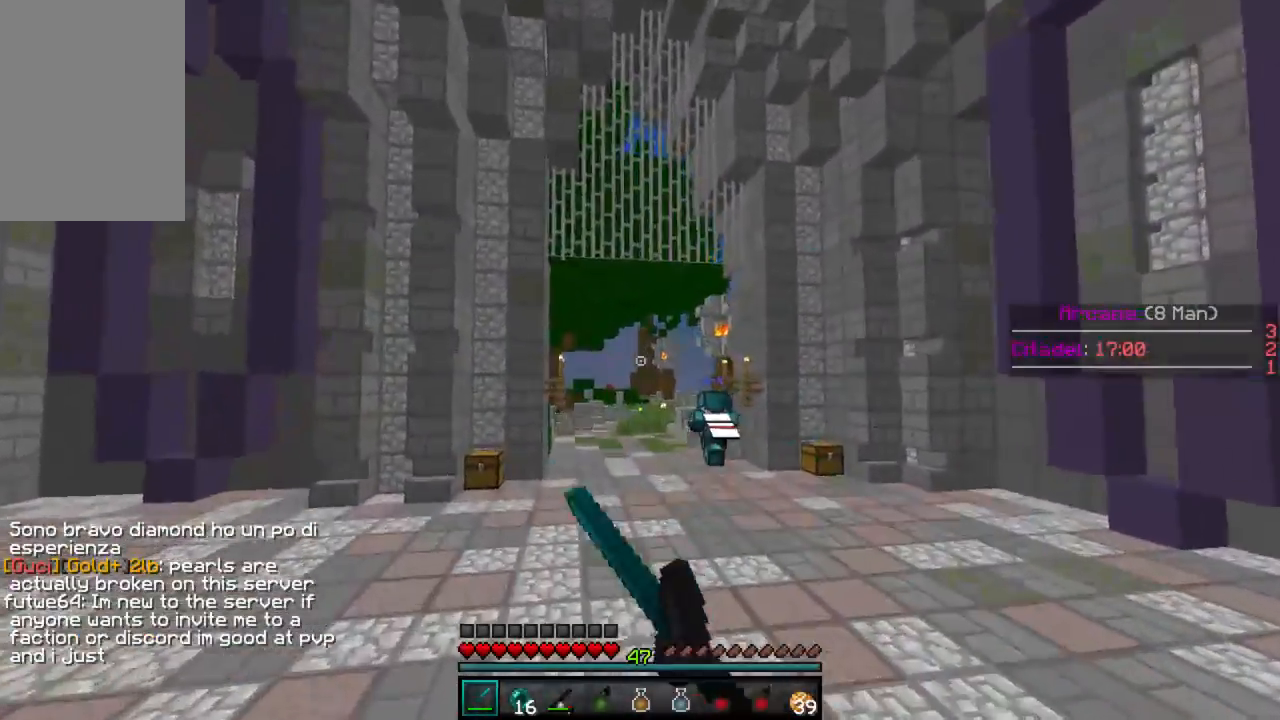
{"keys": ["a", "w"], "mouse": [], "events": [[67, "mouse_left", "down"], [134, "mouse_left", "up"], [178, "mouse_left", "down"], [223, "mouse_left", "up"], [423, "mouse_left", "down"], [467, "mouse_left", "up"]]}
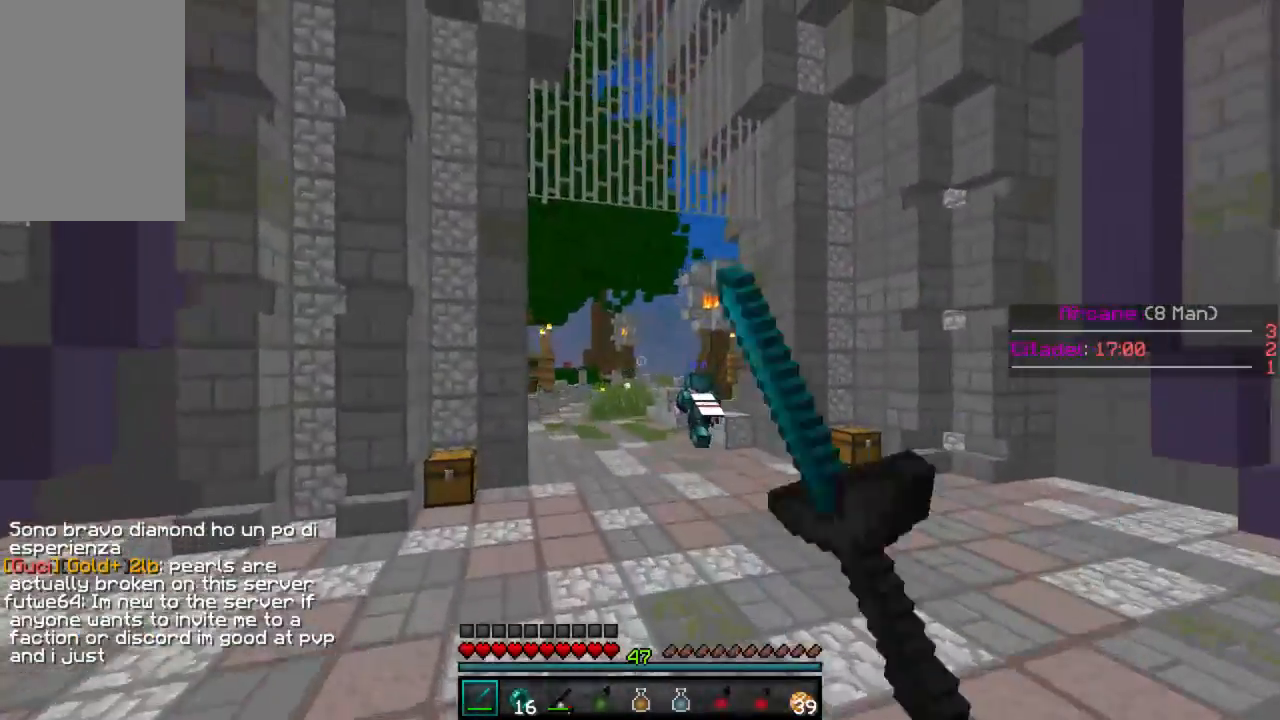
{"keys": ["w"], "mouse": ["left"], "events": [[22, "mouse_left", "down"], [66, "mouse_left", "up"], [133, "mouse_left", "down"], [200, "mouse_left", "up"], [244, "mouse_left", "down"], [288, "mouse_left", "up"], [333, "mouse_left", "down"], [422, "a", "up"], [444, "mouse_left", "up"], [488, "mouse_left", "down"]]}
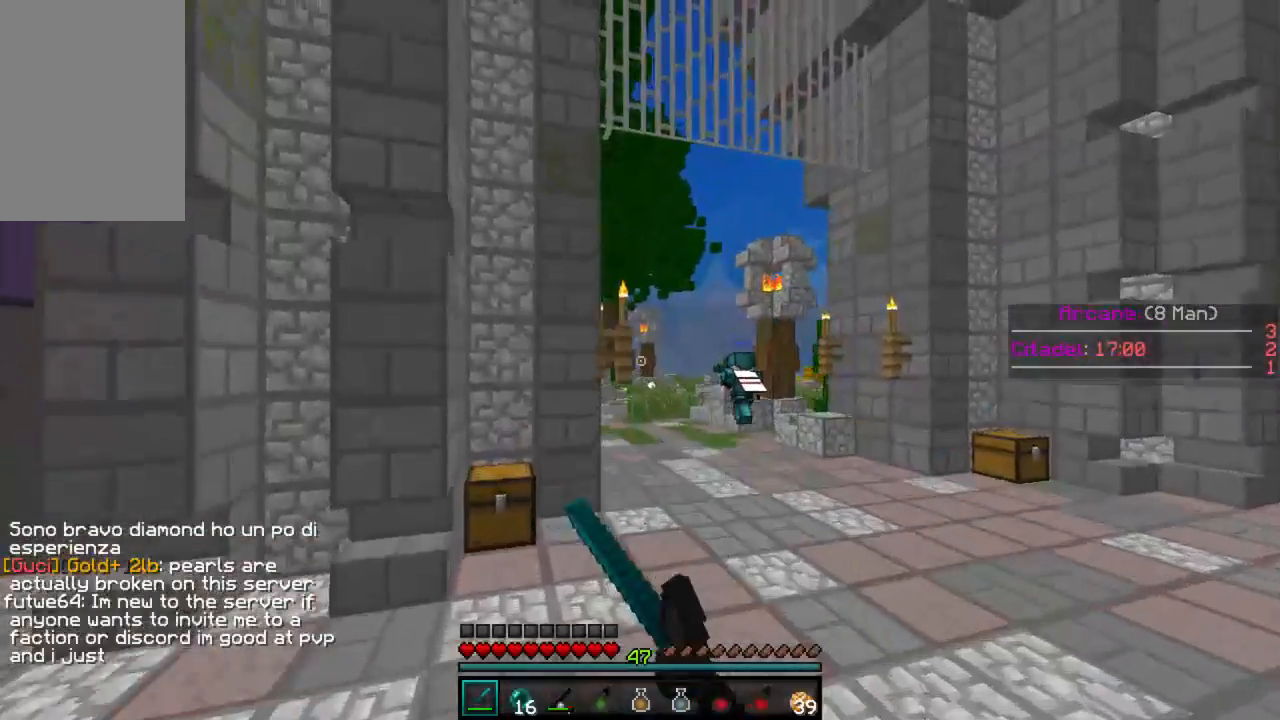
{"keys": [], "mouse": [], "events": [[23, "mouse_left", "up"], [23, "w", "up"], [89, "mouse_left", "down"], [112, "mouse_left", "up"], [178, "mouse_left", "down"], [223, "mouse_left", "up"], [289, "mouse_left", "down"], [334, "mouse_left", "up"], [356, "mouse_left", "down"], [378, "mouse_left", "up"], [423, "mouse_left", "down"], [489, "mouse_left", "up"]]}
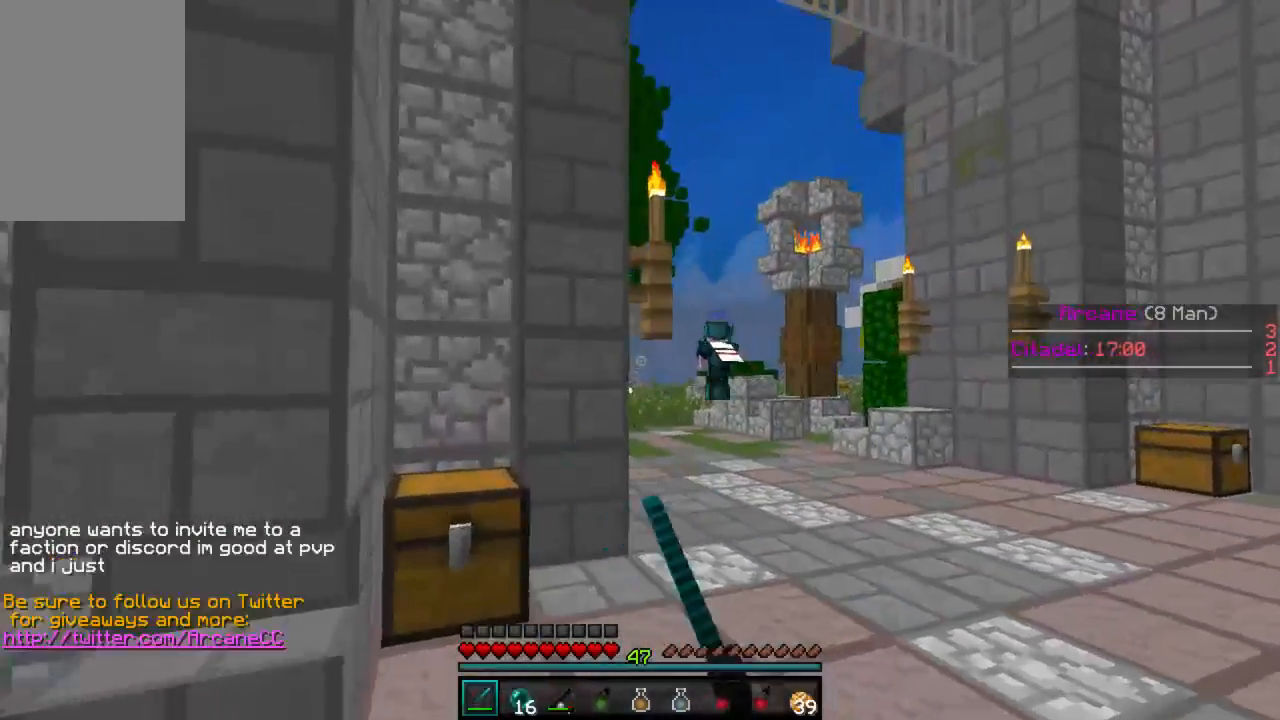
{"keys": [], "mouse": [], "events": [[44, "mouse_left", "down"], [88, "mouse_left", "up"], [200, "a", "down"], [200, "mouse_left", "down"], [244, "mouse_left", "up"], [288, "mouse_left", "down"], [333, "mouse_left", "up"], [355, "a", "up"], [355, "mouse_left", "down"], [422, "mouse_left", "up"]]}
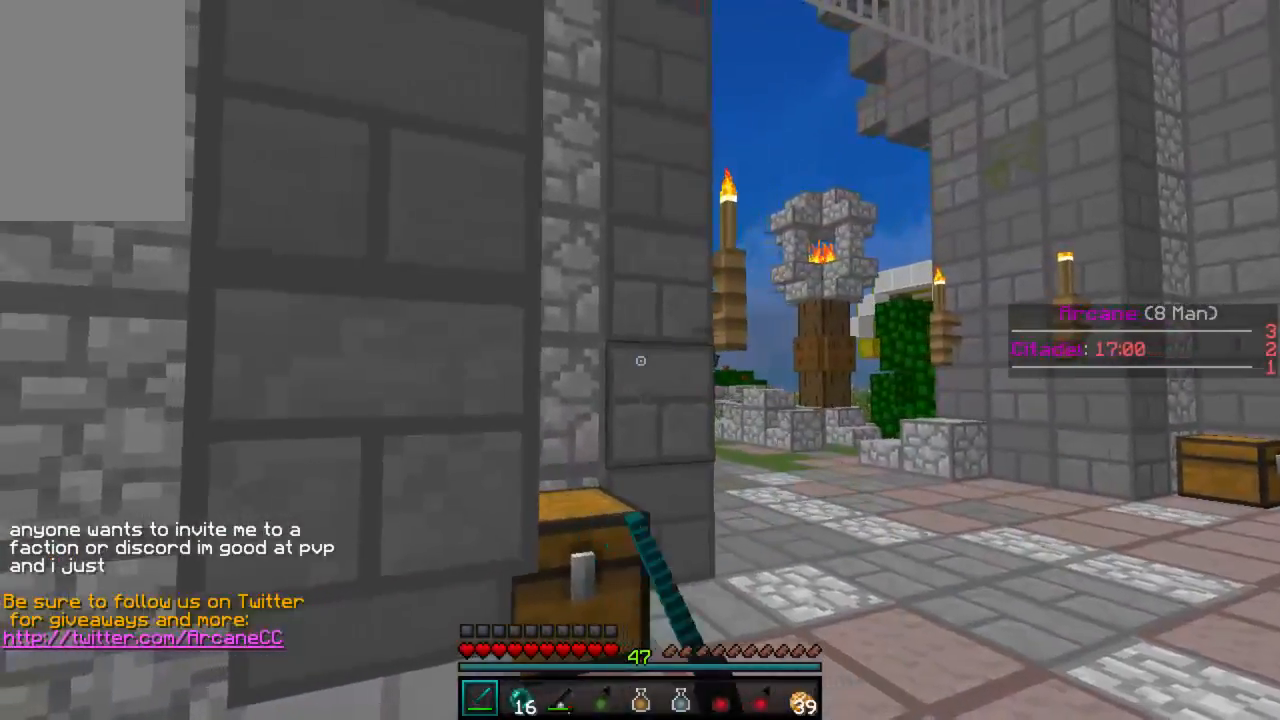
{"keys": [], "mouse": ["left"], "events": [[67, "mouse_left", "down"], [134, "mouse_left", "up"], [245, "mouse_left", "down"], [289, "mouse_left", "up"], [312, "mouse_left", "down"], [400, "mouse_left", "up"], [489, "mouse_left", "down"]]}
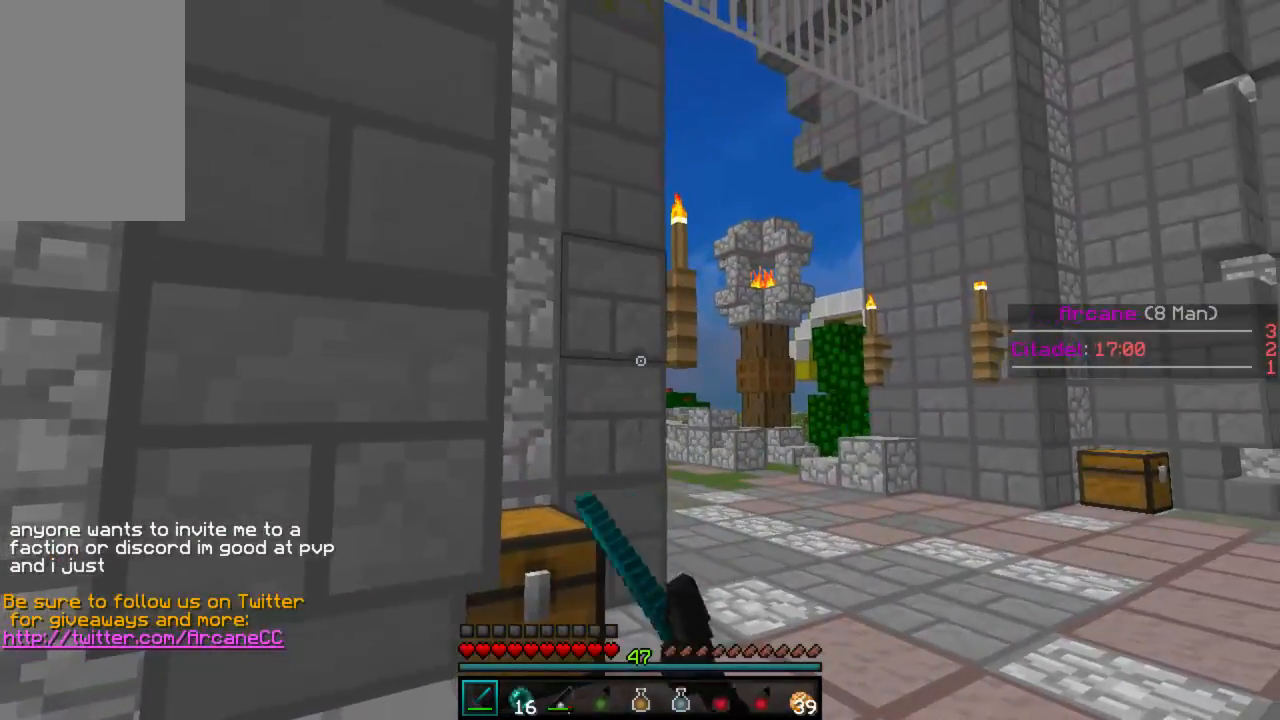
{"keys": [], "mouse": [], "events": [[22, "mouse_left", "up"], [66, "mouse_left", "down"], [111, "mouse_left", "up"]]}